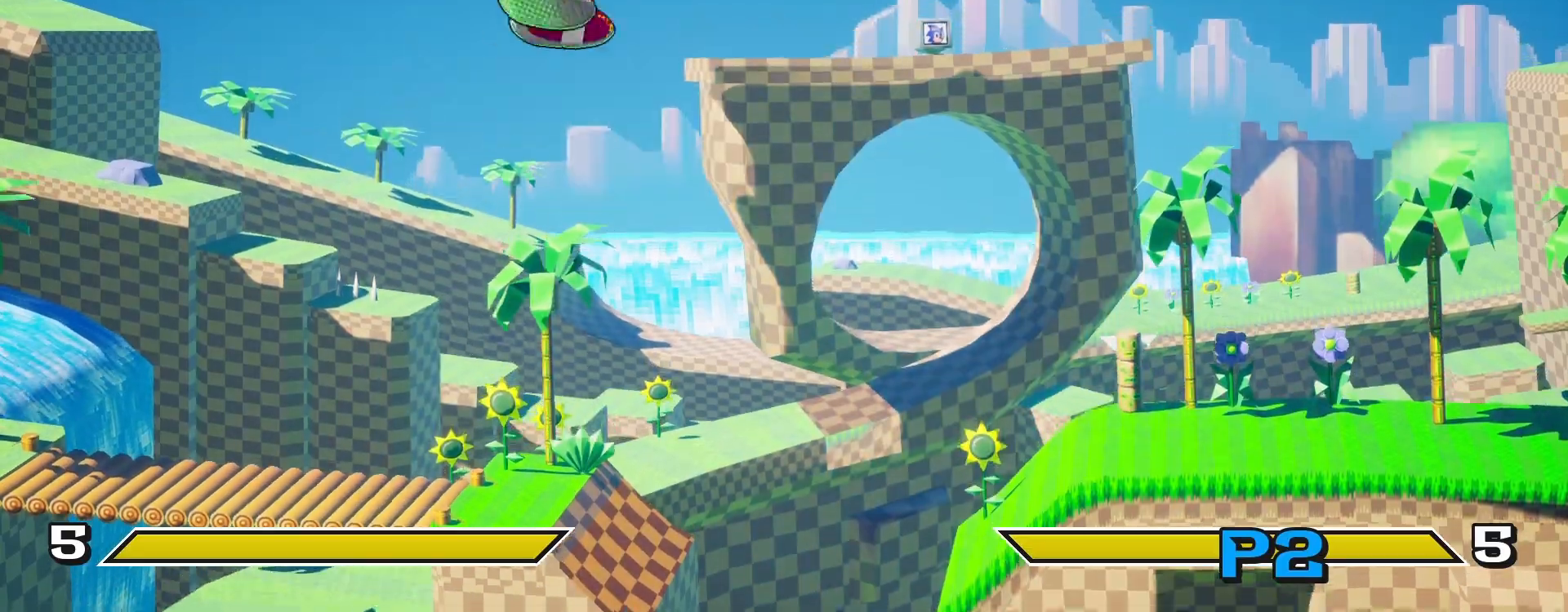
Gameplay with a controller (PlayStation layout); each line is a JSON object with the inputs held at the frame after it. "events" lists button and stick changes between this image and that frame as [ms after this image, input, new state], when the widget could be followed in between.
{"buttons": [], "left_stick": "center", "right_stick": "center", "events": []}
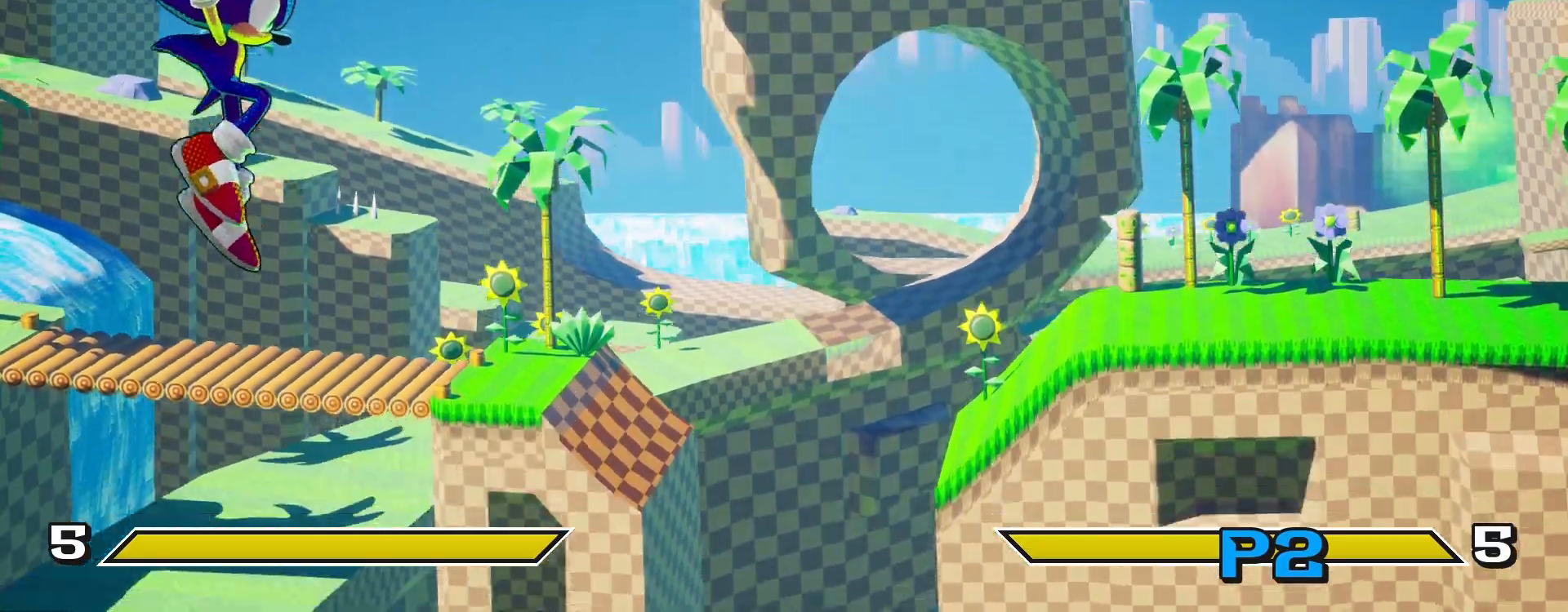
{"buttons": ["DPAD_DOWN"], "left_stick": "center", "right_stick": "center", "events": [[500, "DPAD_DOWN", "down"]]}
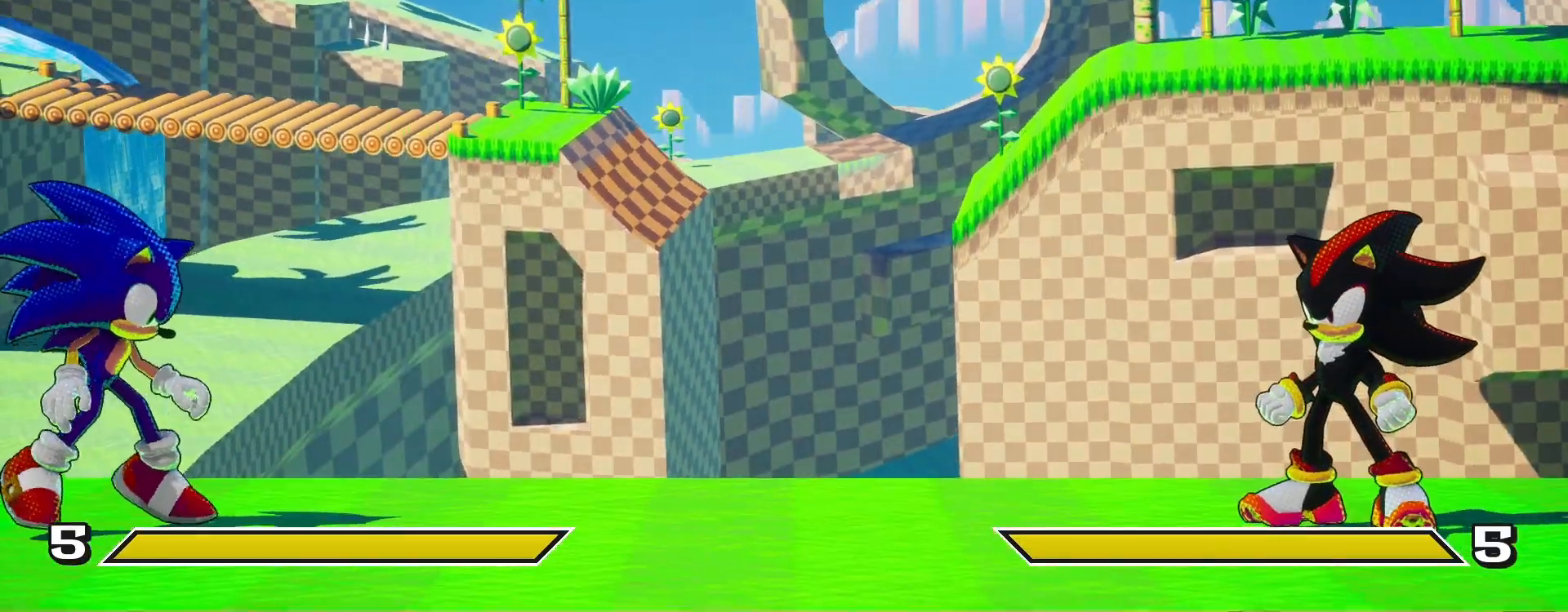
{"buttons": ["DPAD_DOWN"], "left_stick": "center", "right_stick": "center", "events": [[117, "DPAD_DOWN", "up"], [117, "DPAD_RIGHT", "down"], [133, "DPAD_UP", "down"], [167, "DPAD_RIGHT", "up"], [217, "DPAD_RIGHT", "down"], [267, "DPAD_RIGHT", "up"], [400, "DPAD_UP", "up"], [483, "DPAD_DOWN", "down"]]}
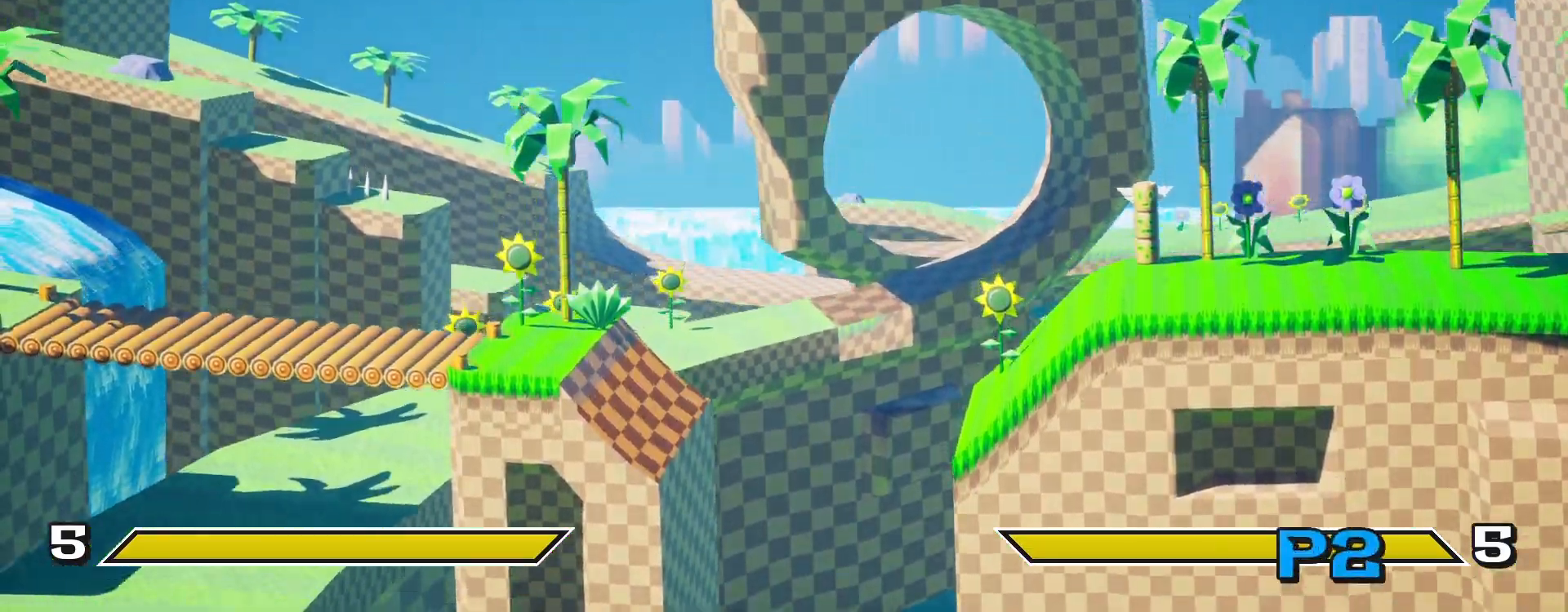
{"buttons": [], "left_stick": "center", "right_stick": "center", "events": [[67, "DPAD_RIGHT", "down"], [133, "DPAD_DOWN", "up"], [200, "CROSS", "down"], [283, "DPAD_RIGHT", "up"], [350, "CROSS", "up"]]}
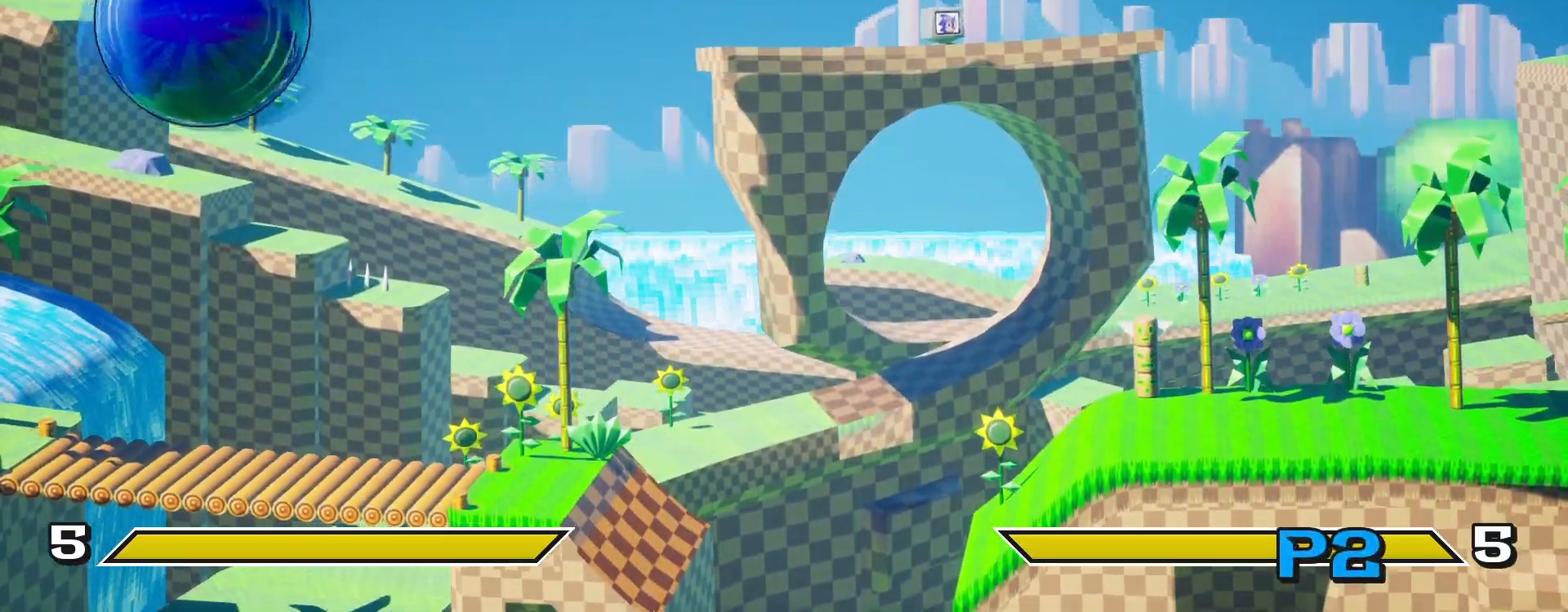
{"buttons": [], "left_stick": "center", "right_stick": "center", "events": []}
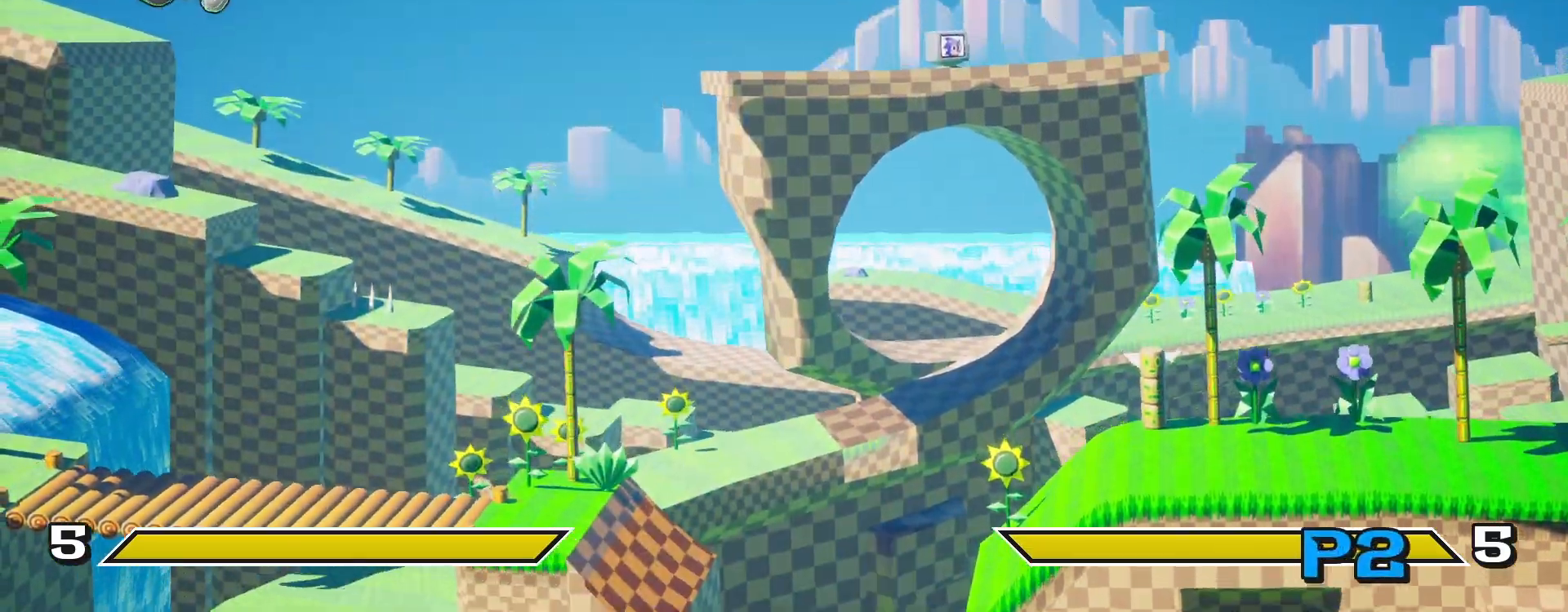
{"buttons": [], "left_stick": "center", "right_stick": "center", "events": []}
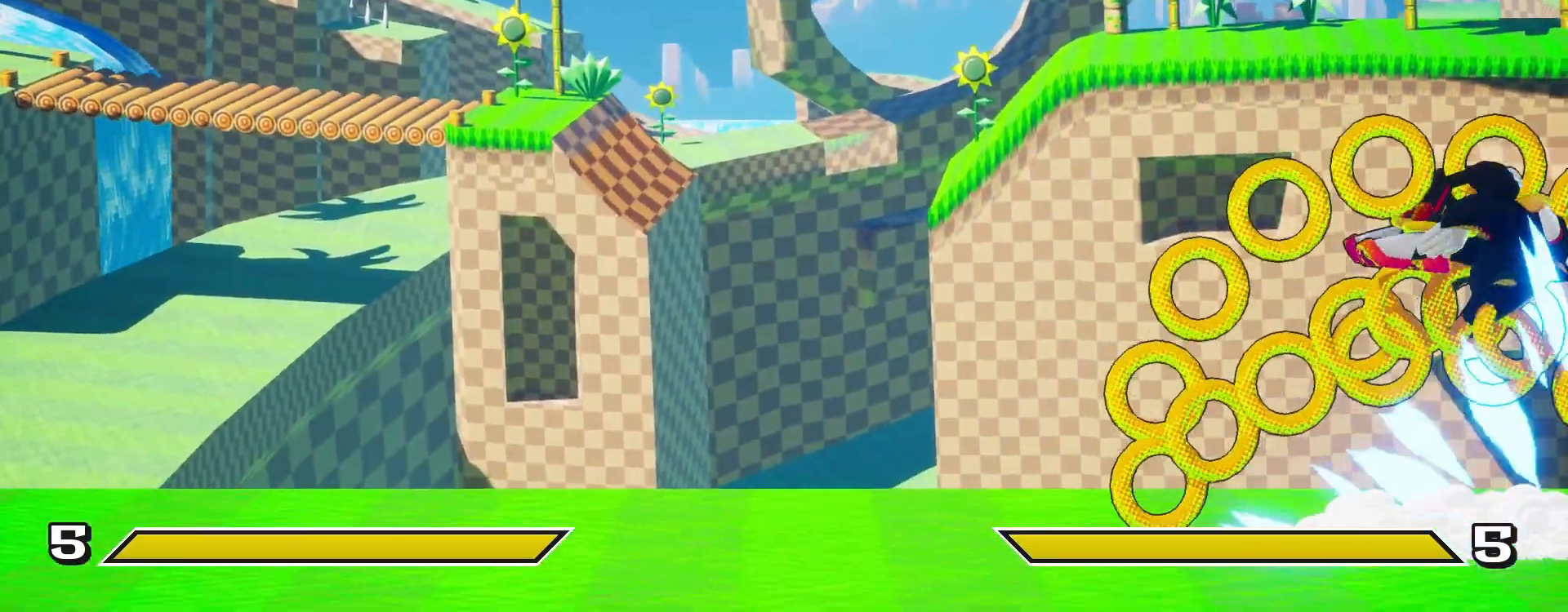
{"buttons": ["DPAD_RIGHT"], "left_stick": "center", "right_stick": "center", "events": [[100, "DPAD_RIGHT", "down"]]}
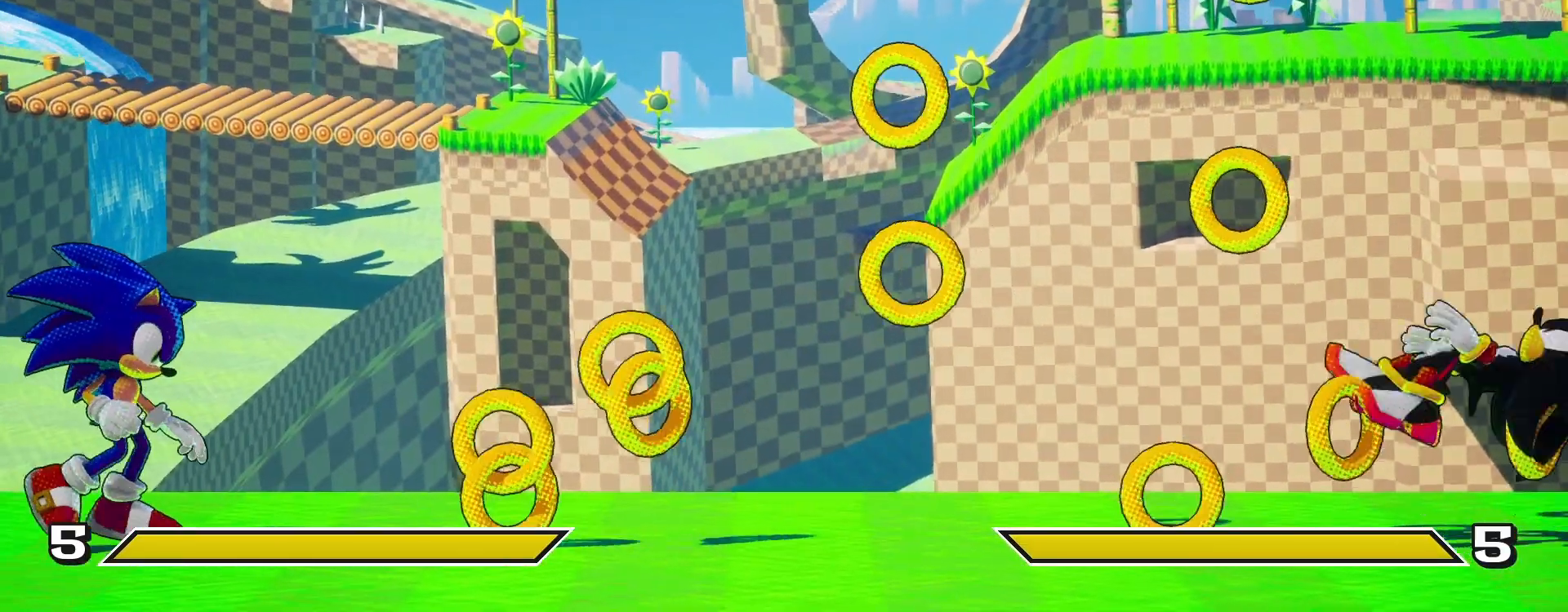
{"buttons": ["DPAD_RIGHT"], "left_stick": "center", "right_stick": "center", "events": []}
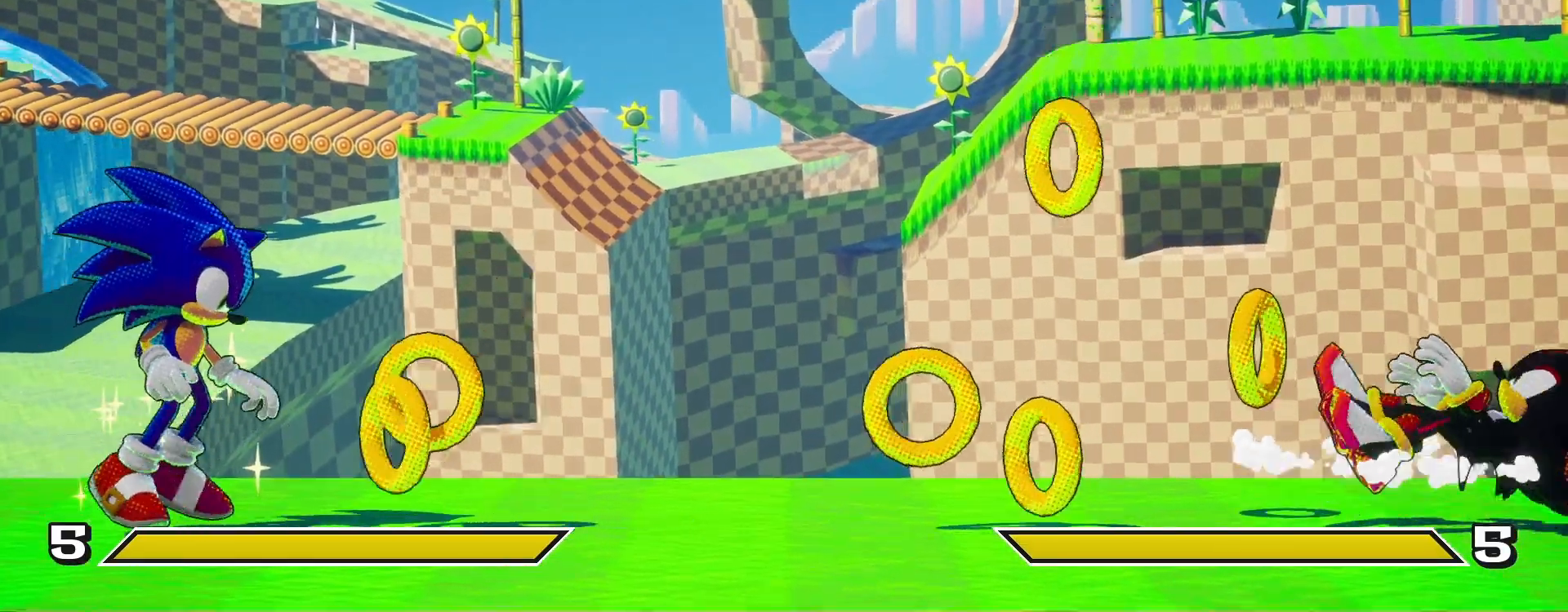
{"buttons": [], "left_stick": "center", "right_stick": "center", "events": [[333, "DPAD_RIGHT", "up"]]}
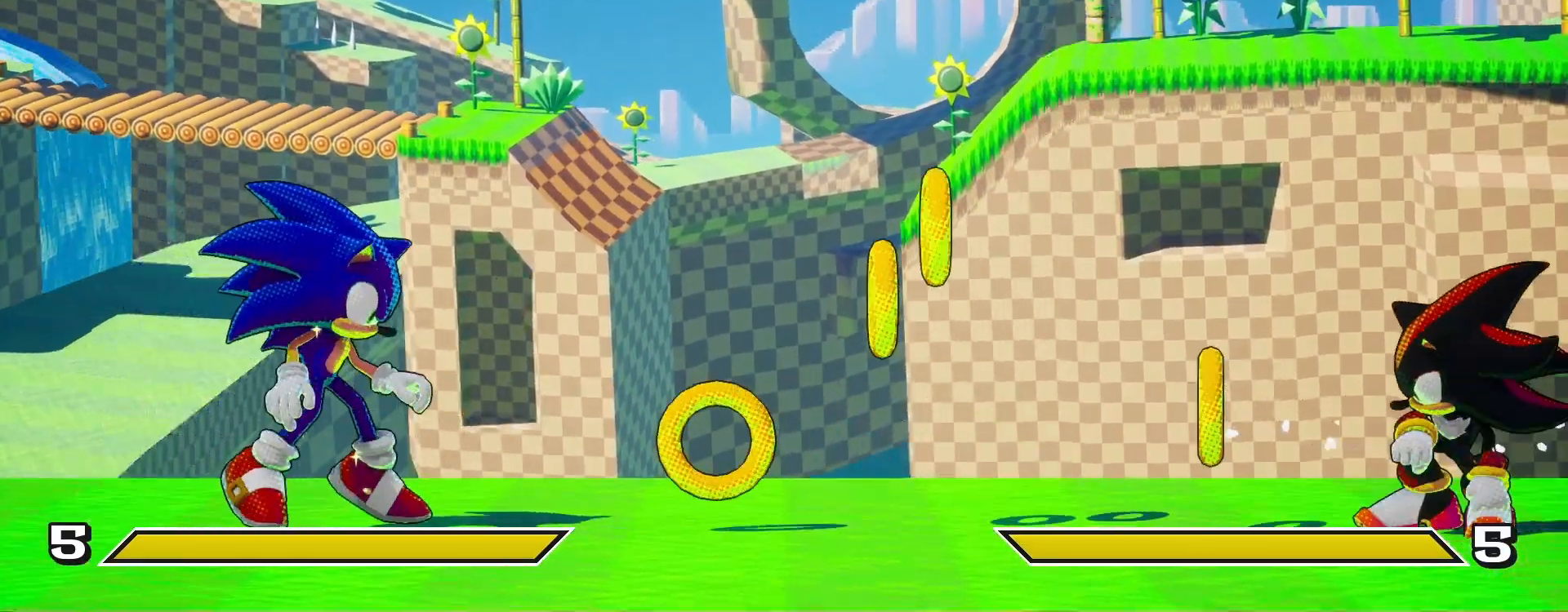
{"buttons": [], "left_stick": "center", "right_stick": "center", "events": [[100, "DPAD_DOWN", "down"], [183, "DPAD_DOWN", "up"], [183, "DPAD_RIGHT", "down"], [200, "DPAD_UP", "down"], [233, "DPAD_RIGHT", "up"], [467, "DPAD_UP", "up"]]}
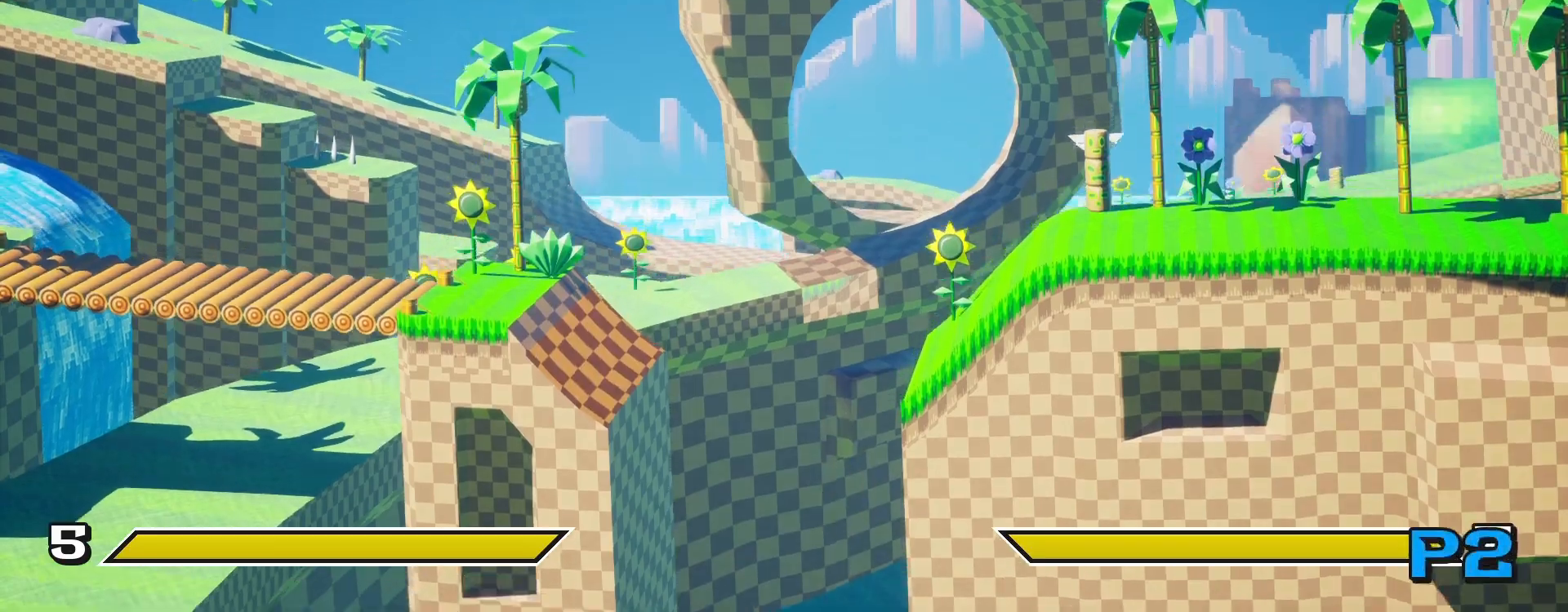
{"buttons": ["TRIANGLE"], "left_stick": "center", "right_stick": "center", "events": [[167, "DPAD_DOWN", "down"], [317, "DPAD_LEFT", "down"], [383, "DPAD_DOWN", "up"], [417, "TRIANGLE", "down"], [450, "DPAD_LEFT", "up"]]}
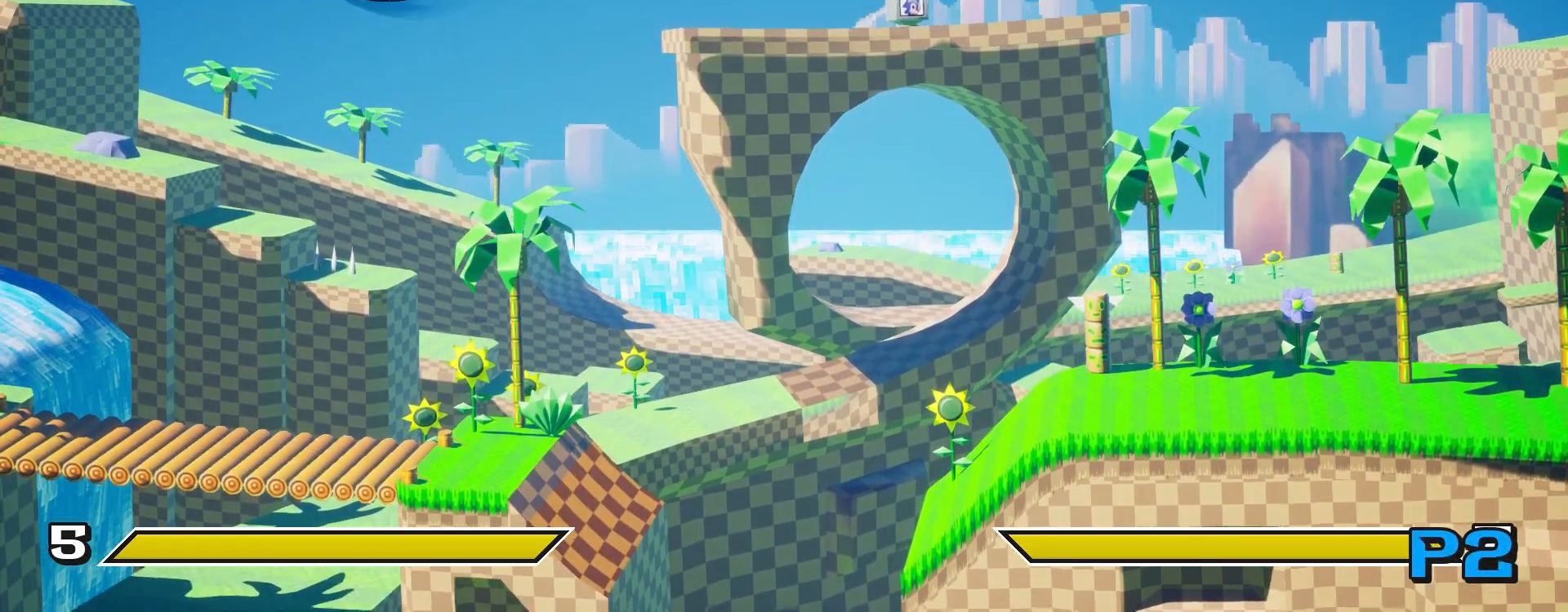
{"buttons": [], "left_stick": "center", "right_stick": "center", "events": [[83, "TRIANGLE", "up"]]}
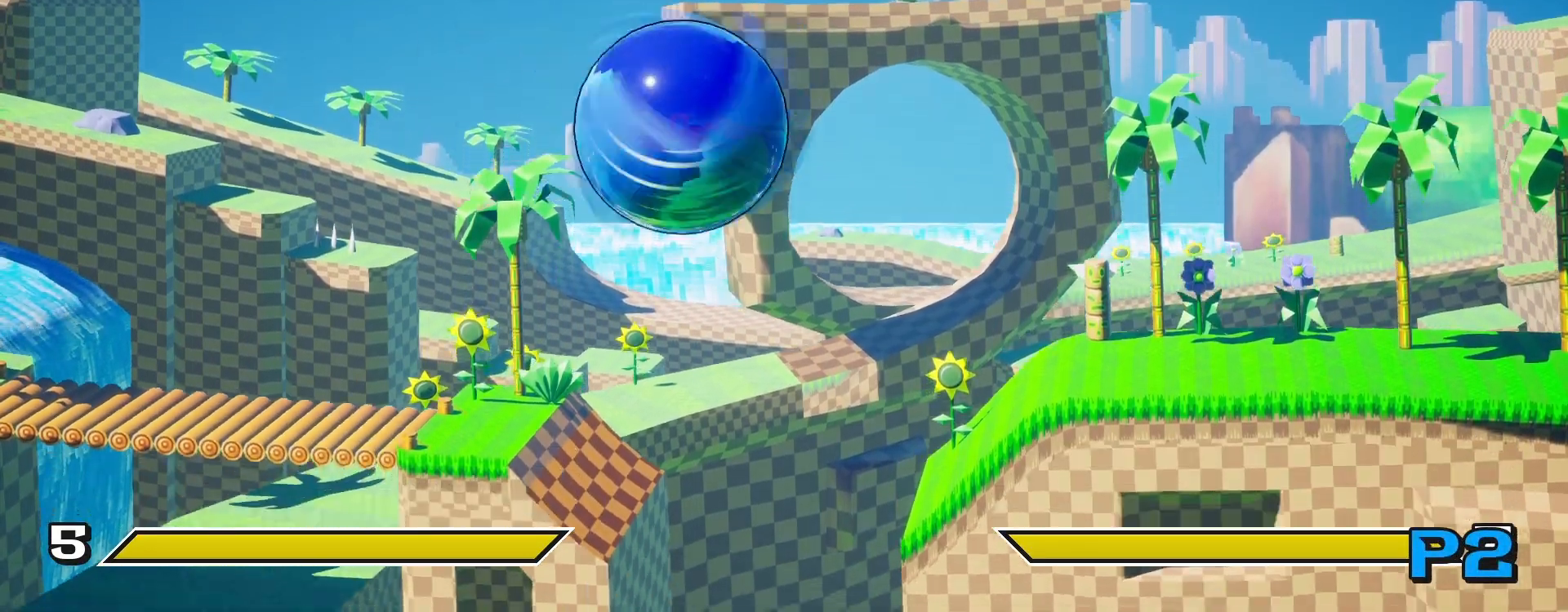
{"buttons": [], "left_stick": "center", "right_stick": "center", "events": []}
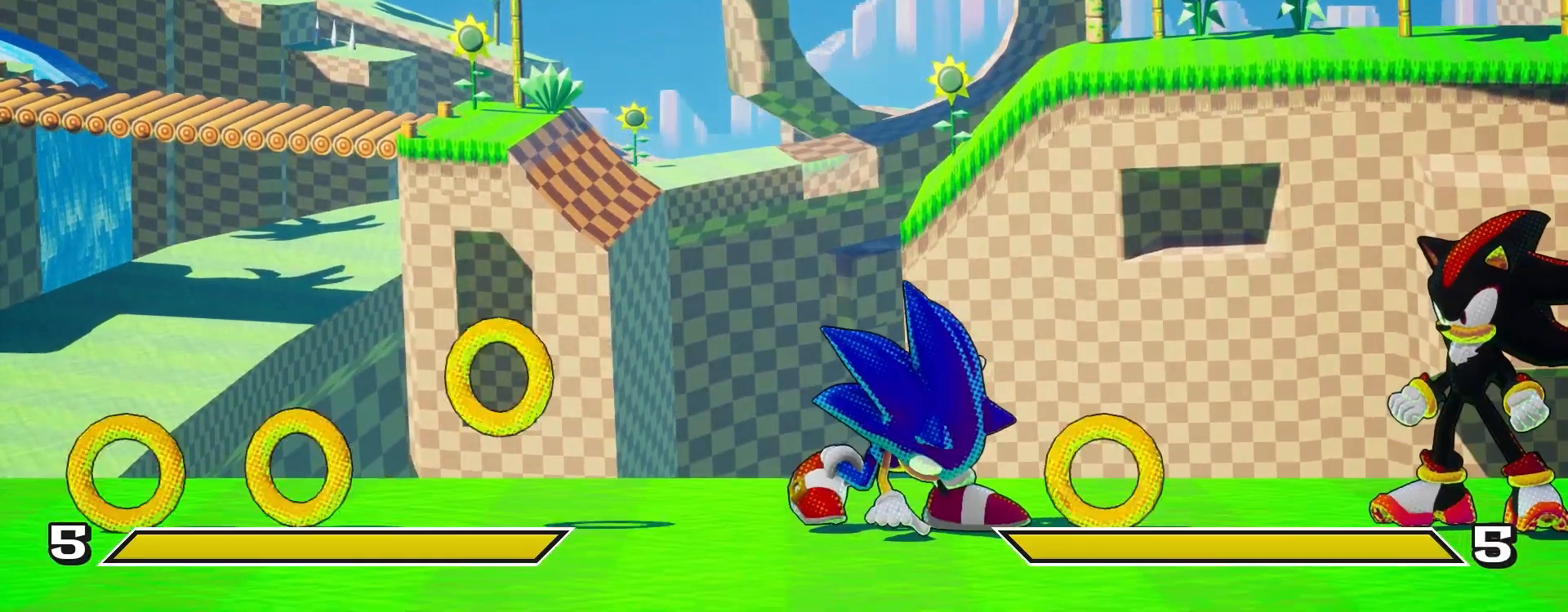
{"buttons": ["DPAD_DOWN"], "left_stick": "center", "right_stick": "center", "events": [[500, "DPAD_DOWN", "down"]]}
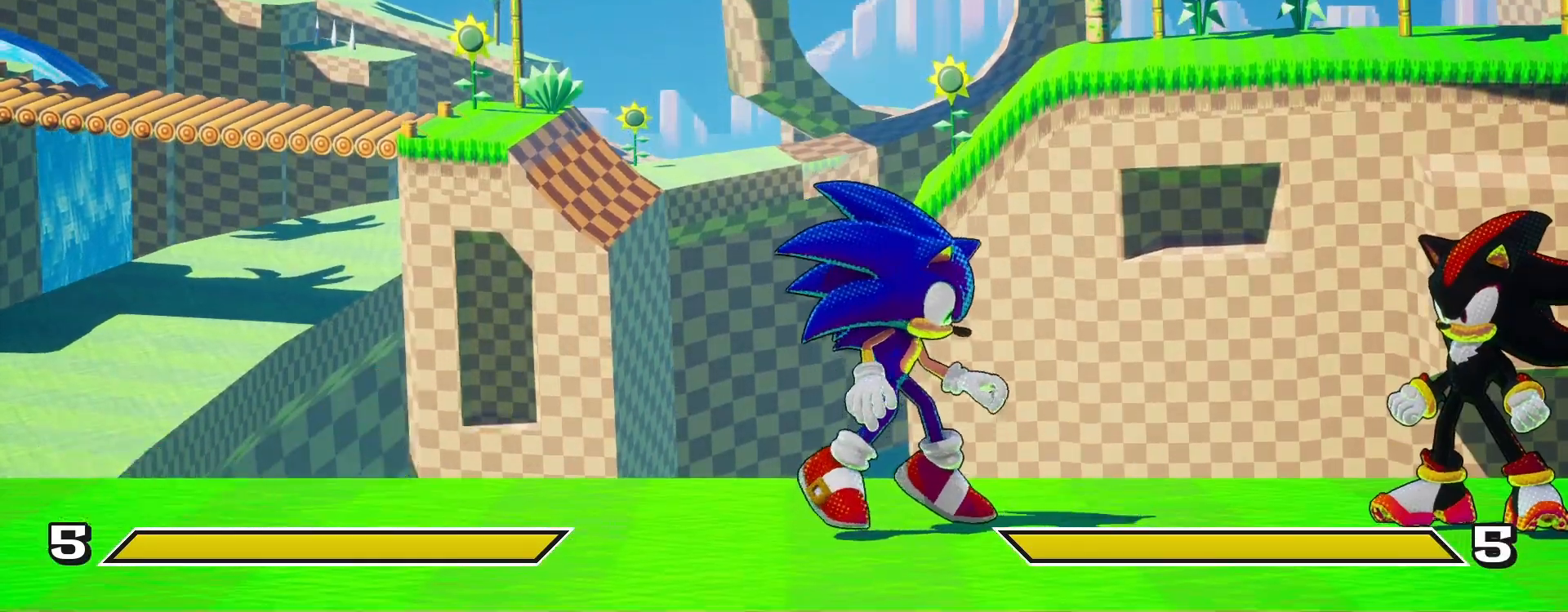
{"buttons": [], "left_stick": "center", "right_stick": "center", "events": [[117, "DPAD_LEFT", "down"], [167, "DPAD_DOWN", "up"], [167, "DPAD_UP", "down"], [450, "DPAD_UP", "up"], [483, "DPAD_LEFT", "up"]]}
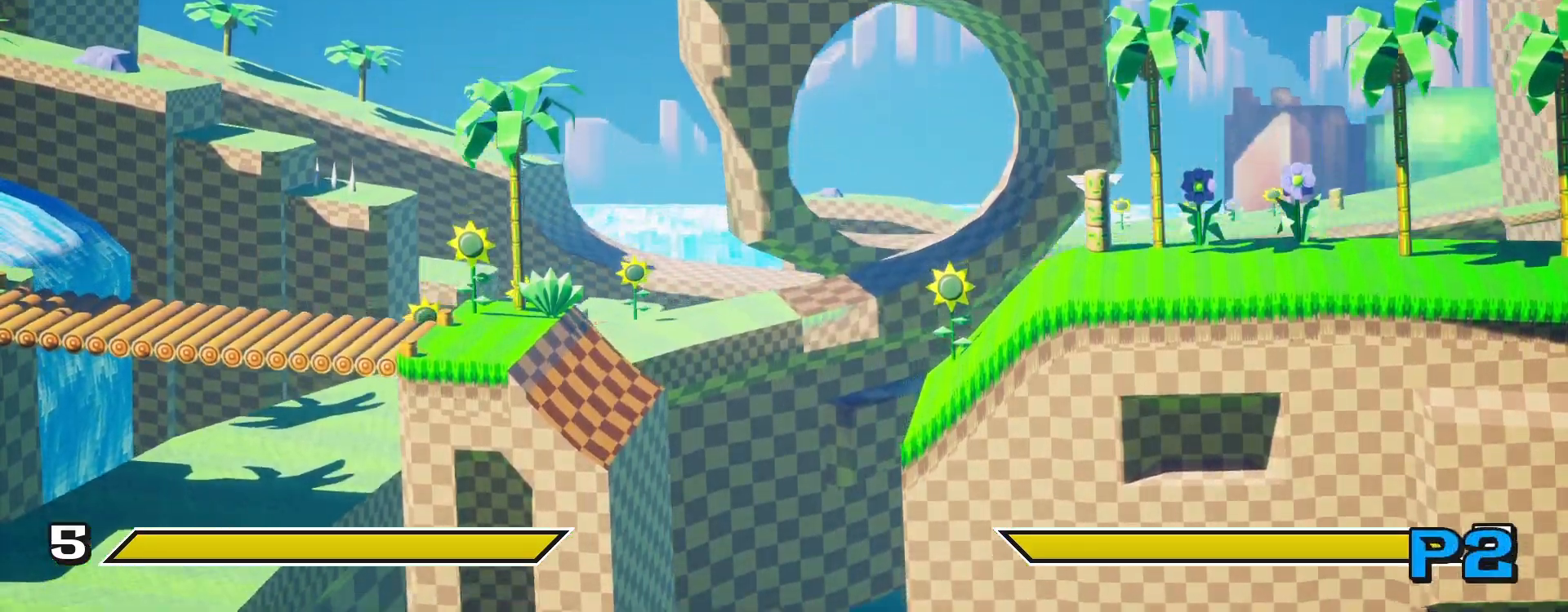
{"buttons": [], "left_stick": "center", "right_stick": "center", "events": [[50, "DPAD_DOWN", "down"], [133, "DPAD_LEFT", "down"], [233, "DPAD_DOWN", "up"], [283, "TRIANGLE", "down"], [333, "DPAD_LEFT", "up"], [433, "TRIANGLE", "up"]]}
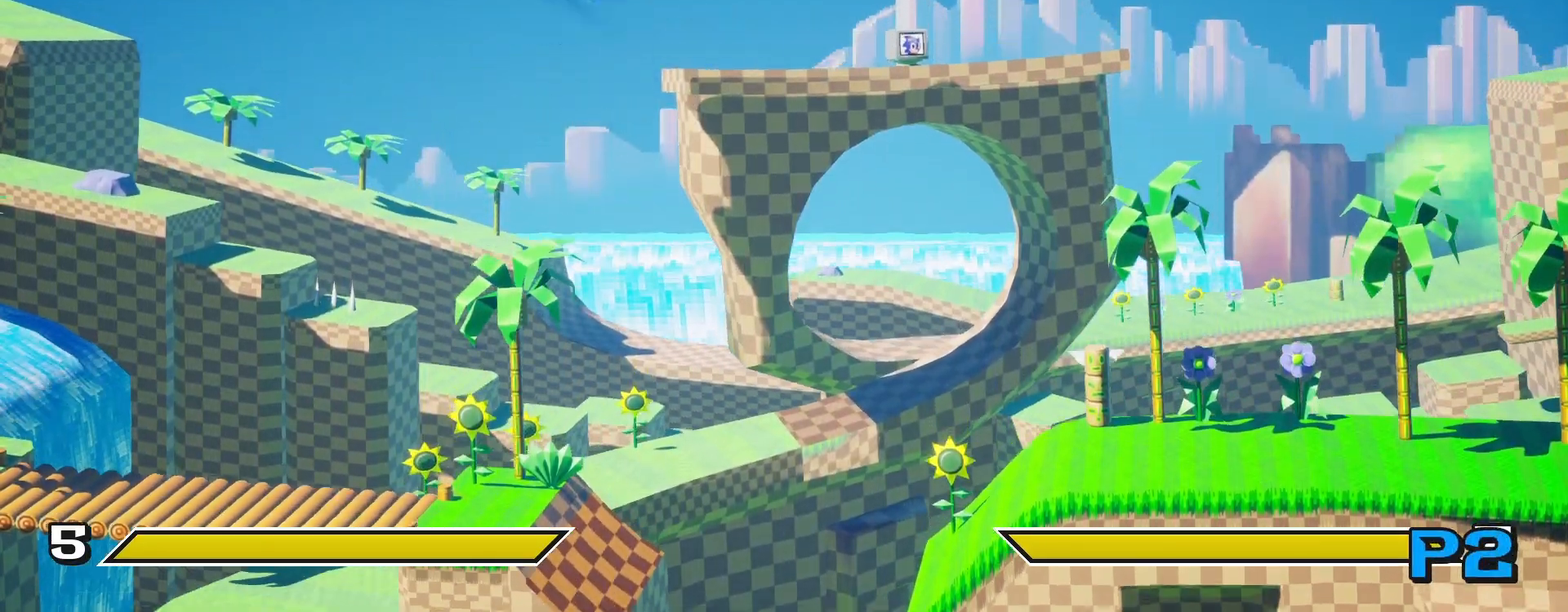
{"buttons": [], "left_stick": "center", "right_stick": "center", "events": []}
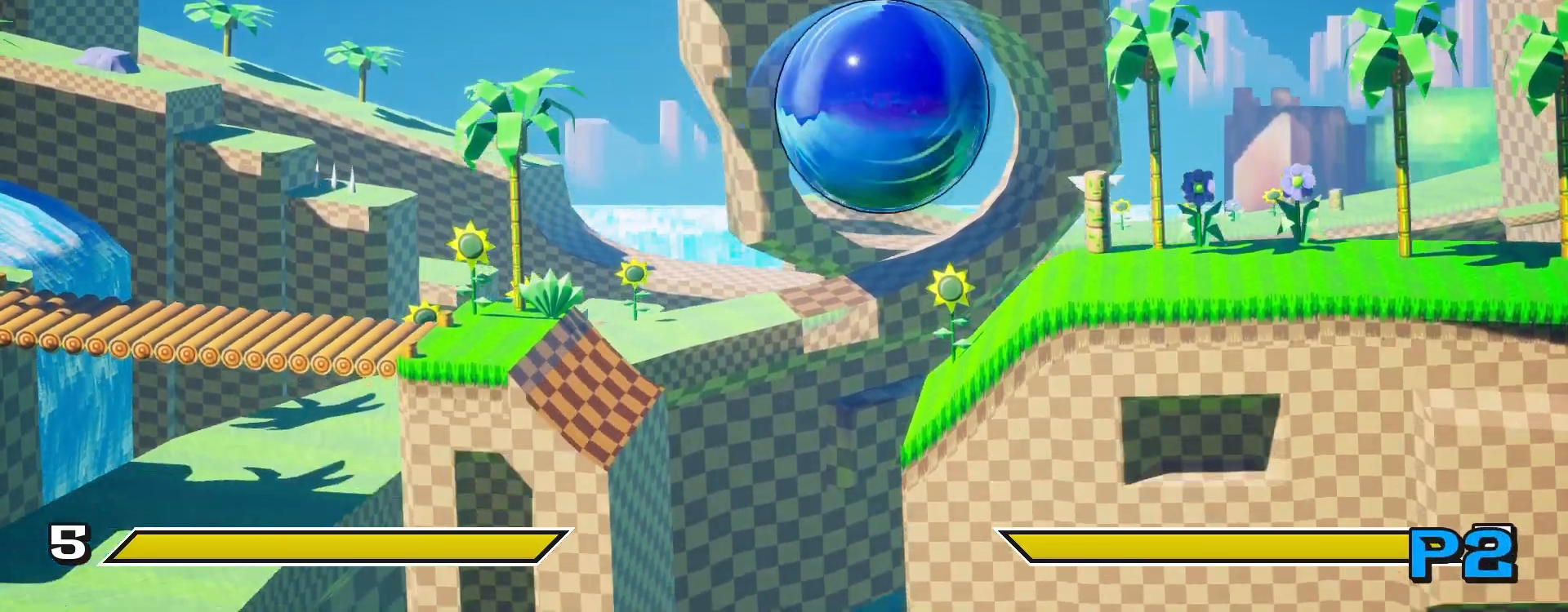
{"buttons": [], "left_stick": "center", "right_stick": "center", "events": []}
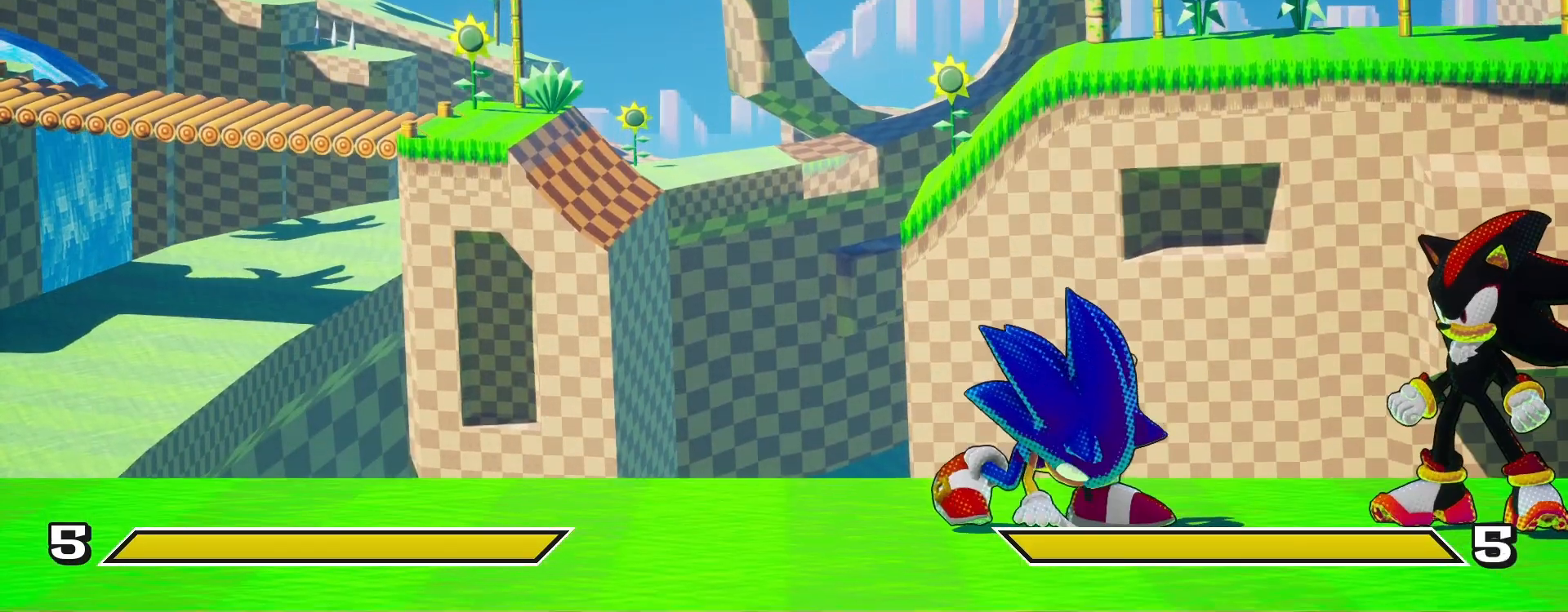
{"buttons": ["DPAD_UP", "DPAD_LEFT"], "left_stick": "center", "right_stick": "center", "events": [[83, "DPAD_DOWN", "down"], [200, "DPAD_LEFT", "down"], [250, "DPAD_DOWN", "up"], [267, "DPAD_UP", "down"], [317, "DPAD_UP", "up"], [333, "DPAD_UP", "down"], [350, "DPAD_UP", "up"], [367, "DPAD_UP", "down"]]}
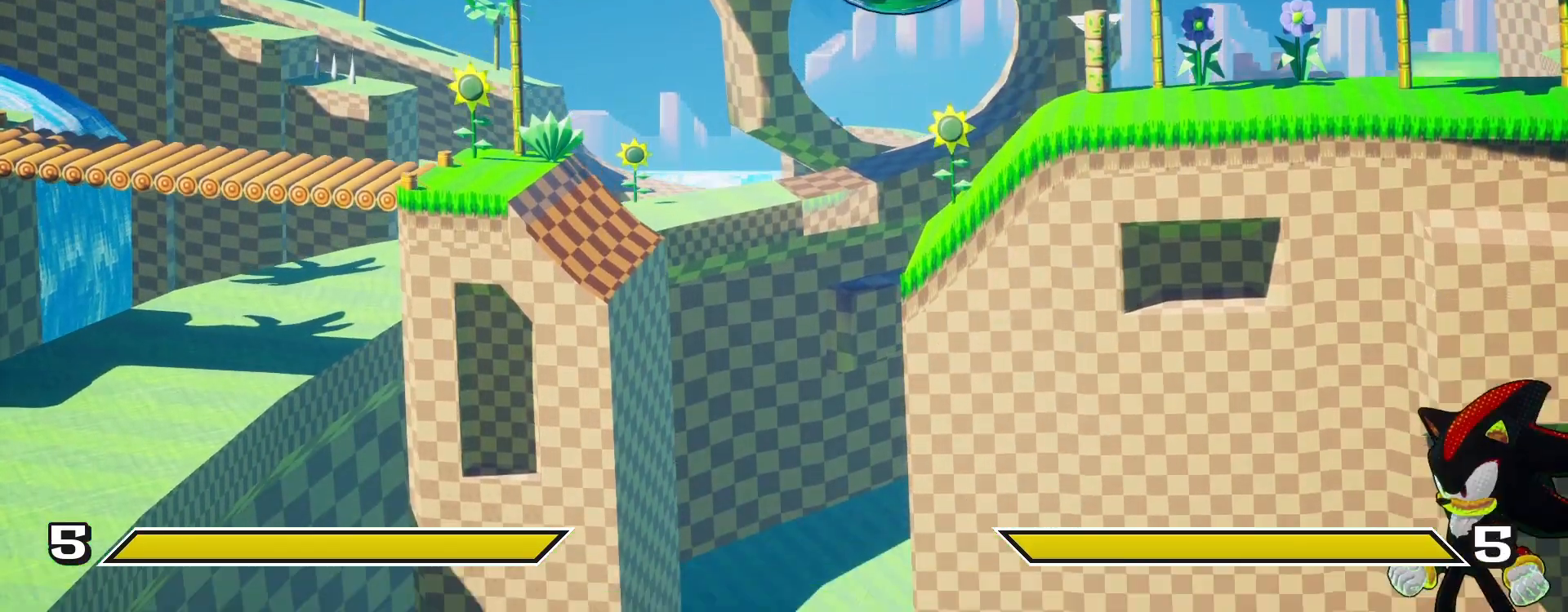
{"buttons": [], "left_stick": "center", "right_stick": "center", "events": [[150, "DPAD_LEFT", "up"], [150, "DPAD_UP", "up"]]}
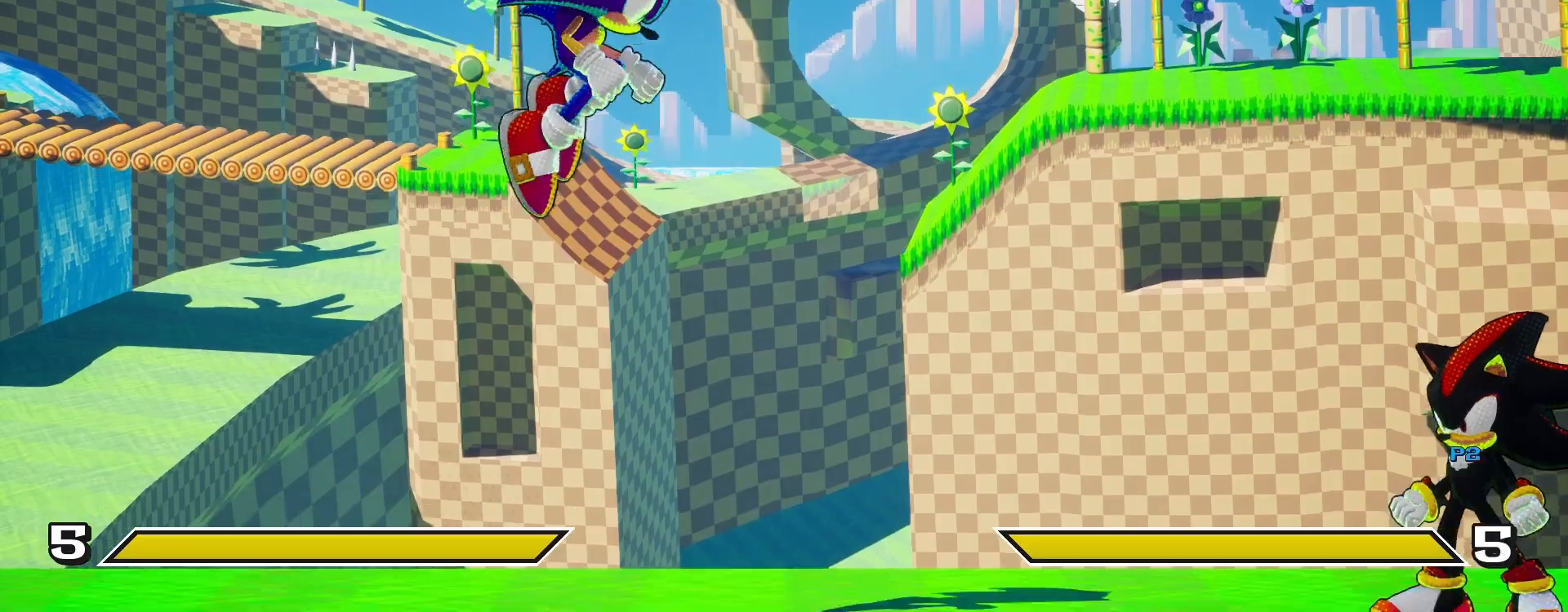
{"buttons": [], "left_stick": "center", "right_stick": "center", "events": [[150, "DPAD_DOWN", "down"], [233, "DPAD_DOWN", "up"], [267, "DPAD_UP", "down"], [500, "DPAD_UP", "up"]]}
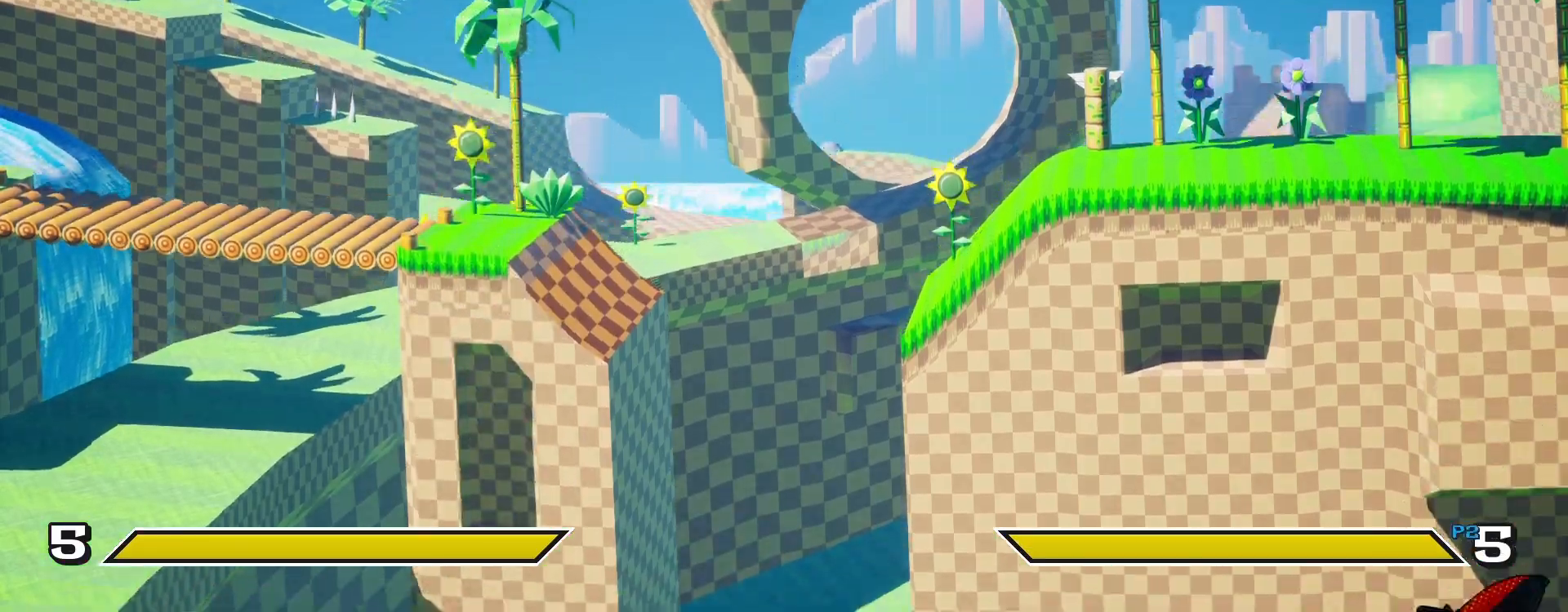
{"buttons": [], "left_stick": "center", "right_stick": "center", "events": [[167, "DPAD_DOWN", "down"], [267, "DPAD_LEFT", "down"], [333, "DPAD_DOWN", "up"], [400, "DPAD_LEFT", "up"], [400, "SQUARE", "down"], [500, "SQUARE", "up"]]}
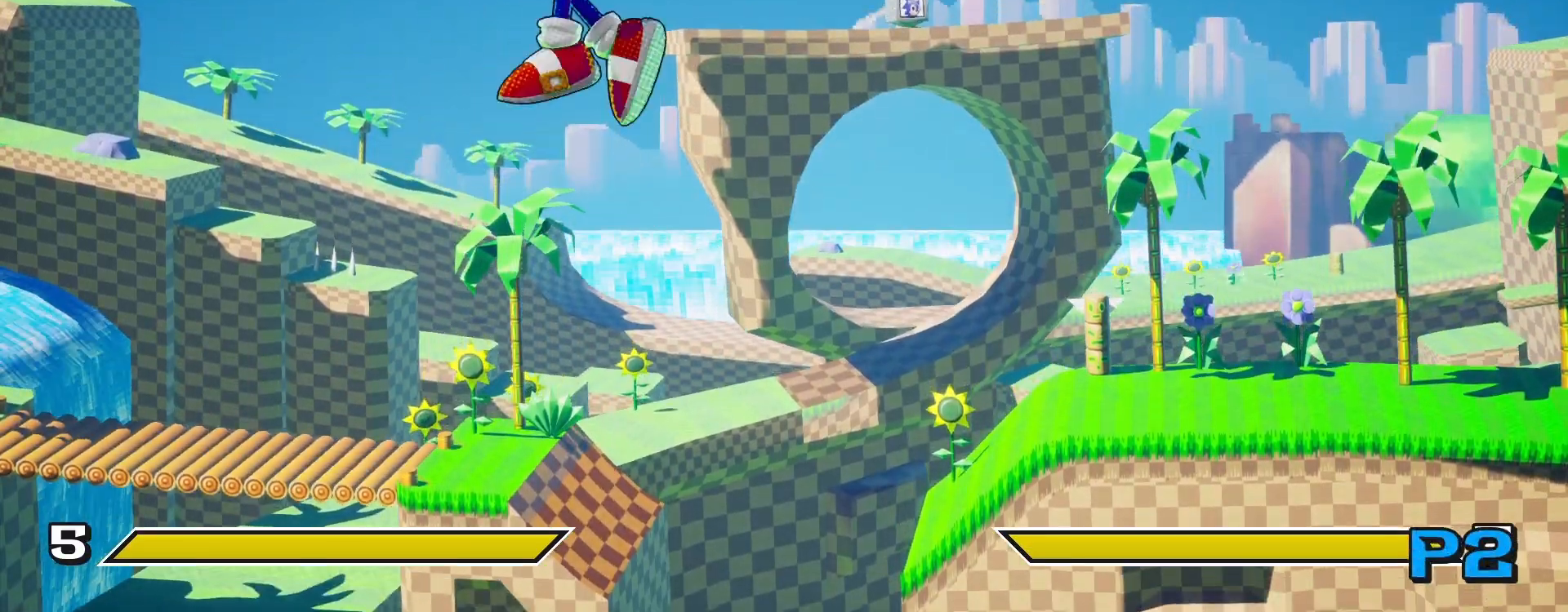
{"buttons": [], "left_stick": "center", "right_stick": "center", "events": []}
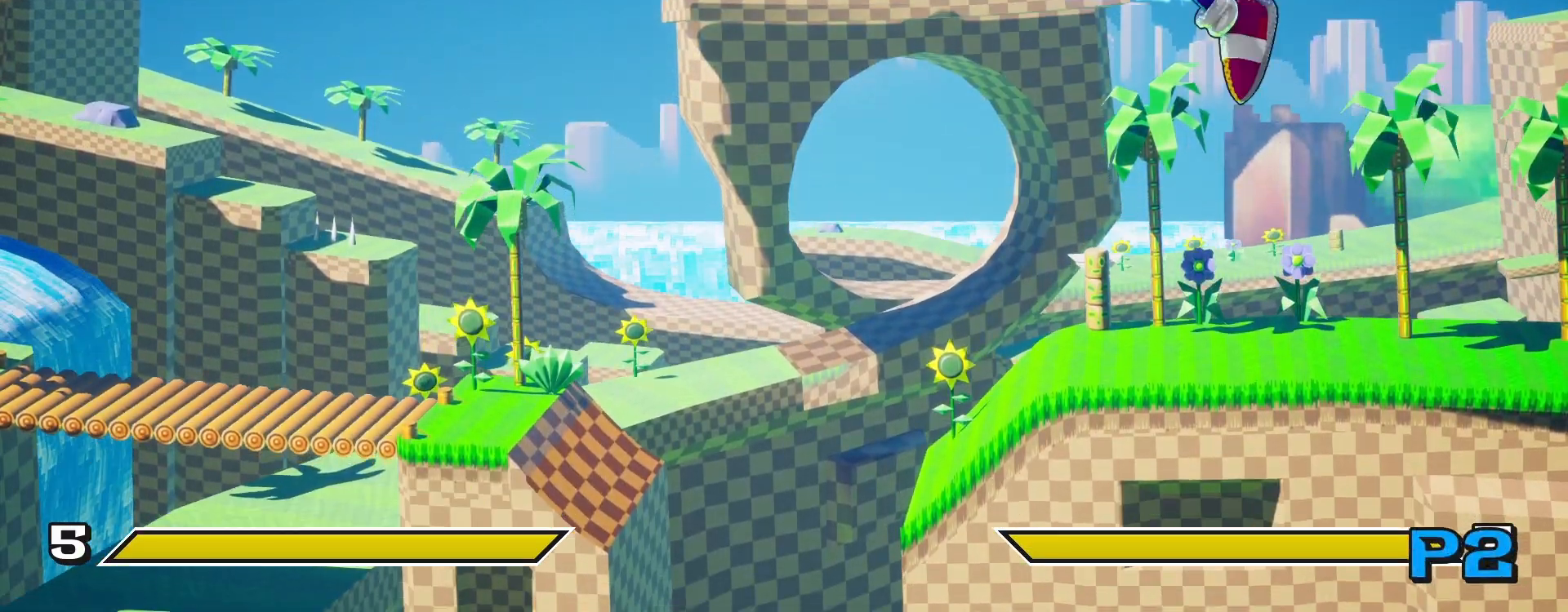
{"buttons": [], "left_stick": "center", "right_stick": "center", "events": []}
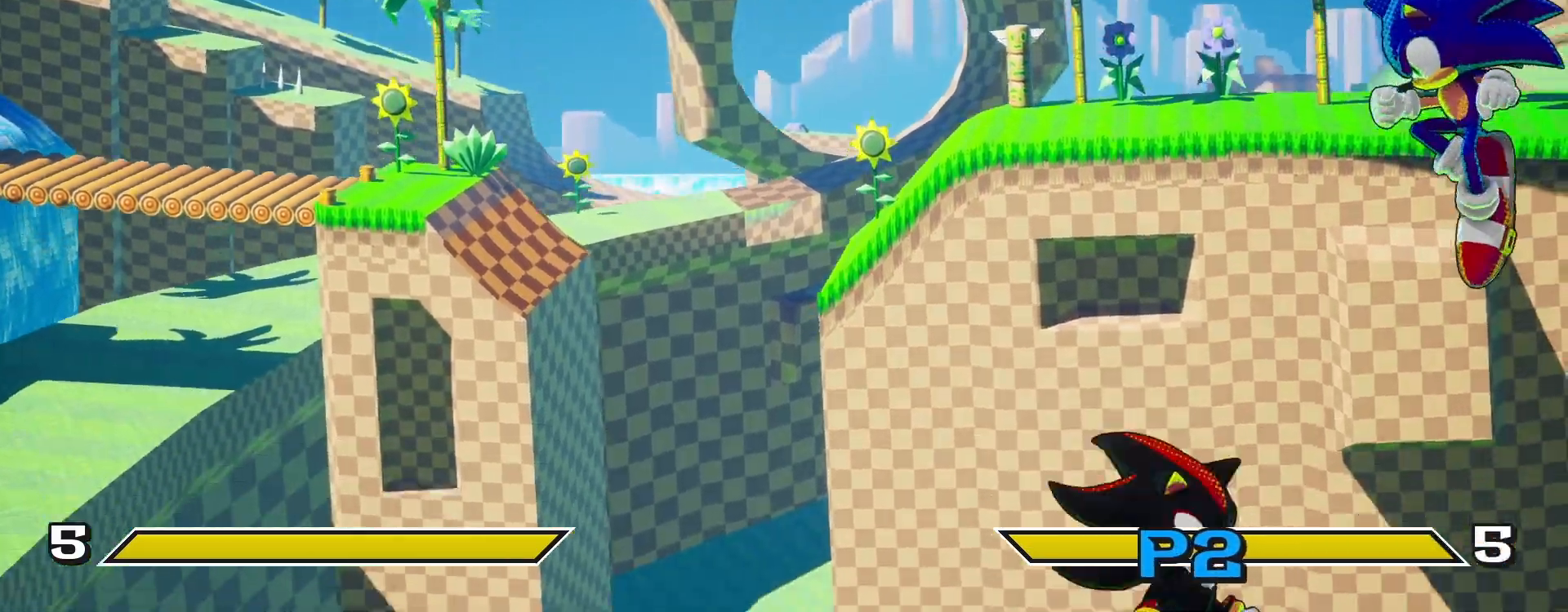
{"buttons": ["DPAD_DOWN"], "left_stick": "center", "right_stick": "center", "events": [[433, "DPAD_DOWN", "down"]]}
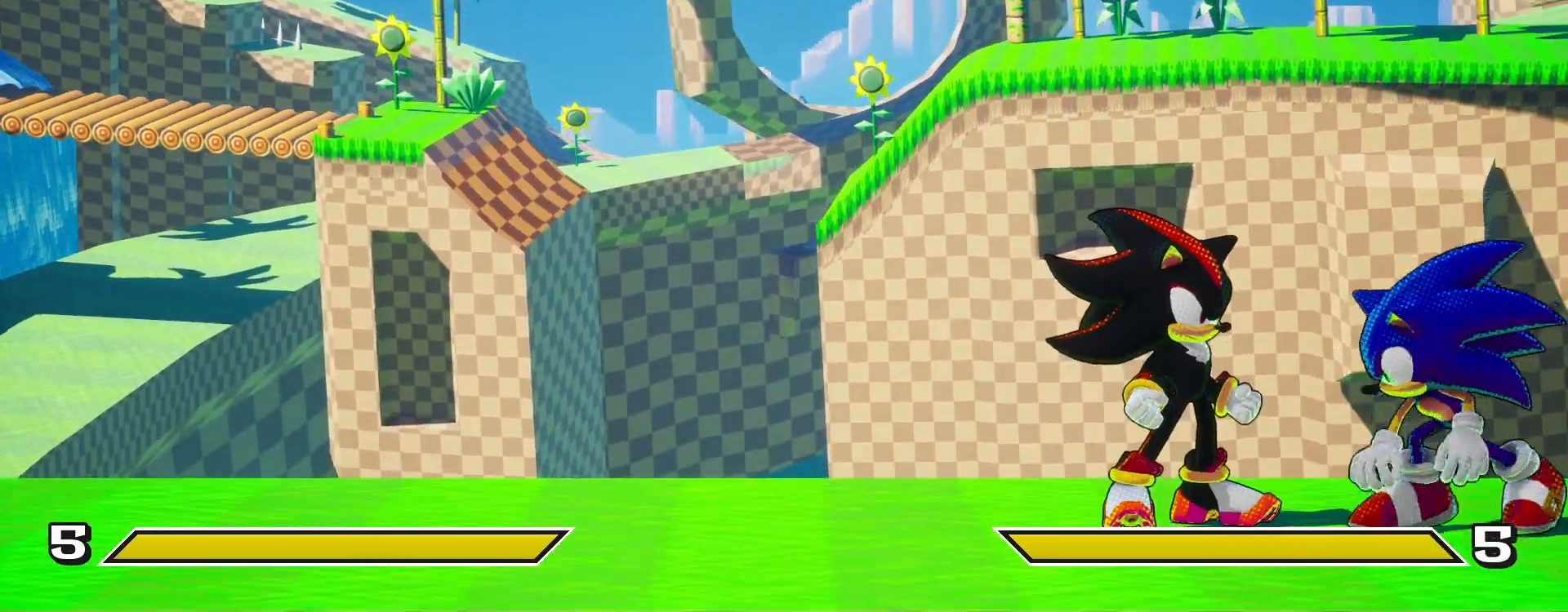
{"buttons": ["DPAD_DOWN"], "left_stick": "center", "right_stick": "center", "events": [[50, "DPAD_RIGHT", "down"], [67, "DPAD_DOWN", "up"], [67, "DPAD_UP", "down"], [100, "DPAD_RIGHT", "up"], [350, "DPAD_UP", "up"], [450, "DPAD_DOWN", "down"]]}
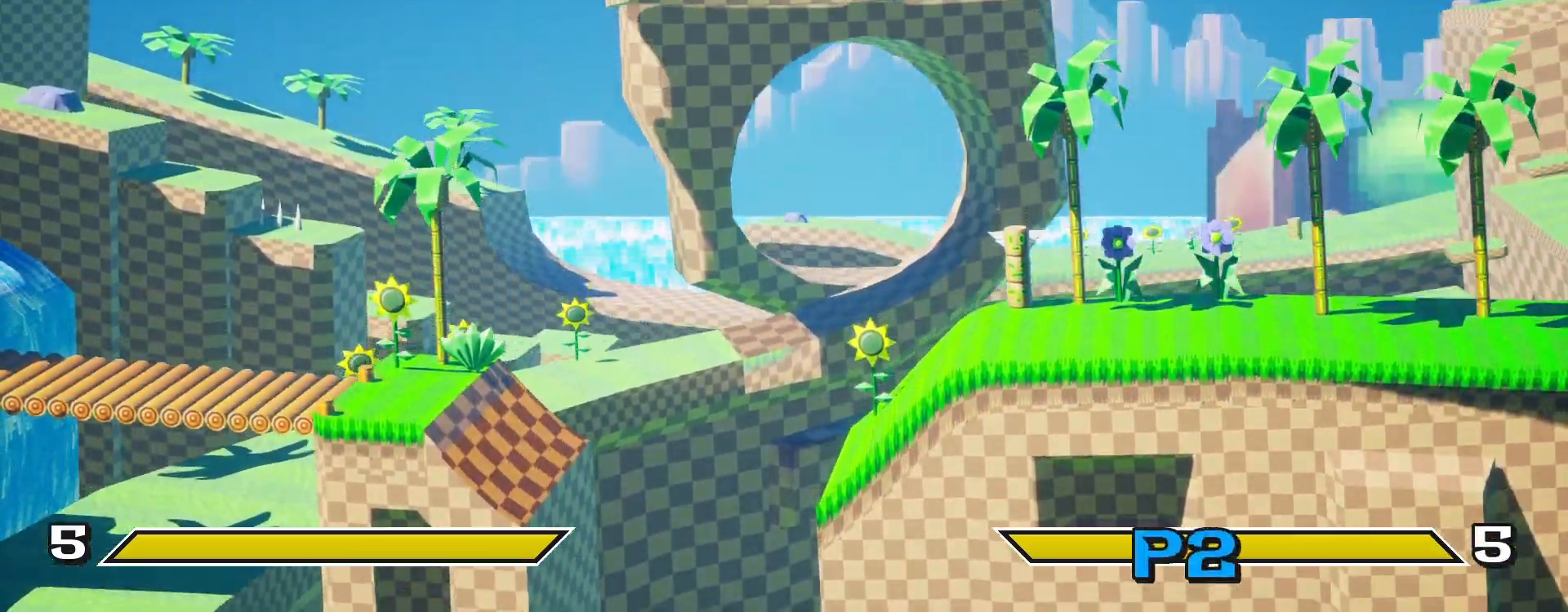
{"buttons": [], "left_stick": "center", "right_stick": "center", "events": [[83, "DPAD_RIGHT", "down"], [100, "DPAD_DOWN", "up"], [183, "CROSS", "down"], [283, "DPAD_RIGHT", "up"], [350, "CROSS", "up"]]}
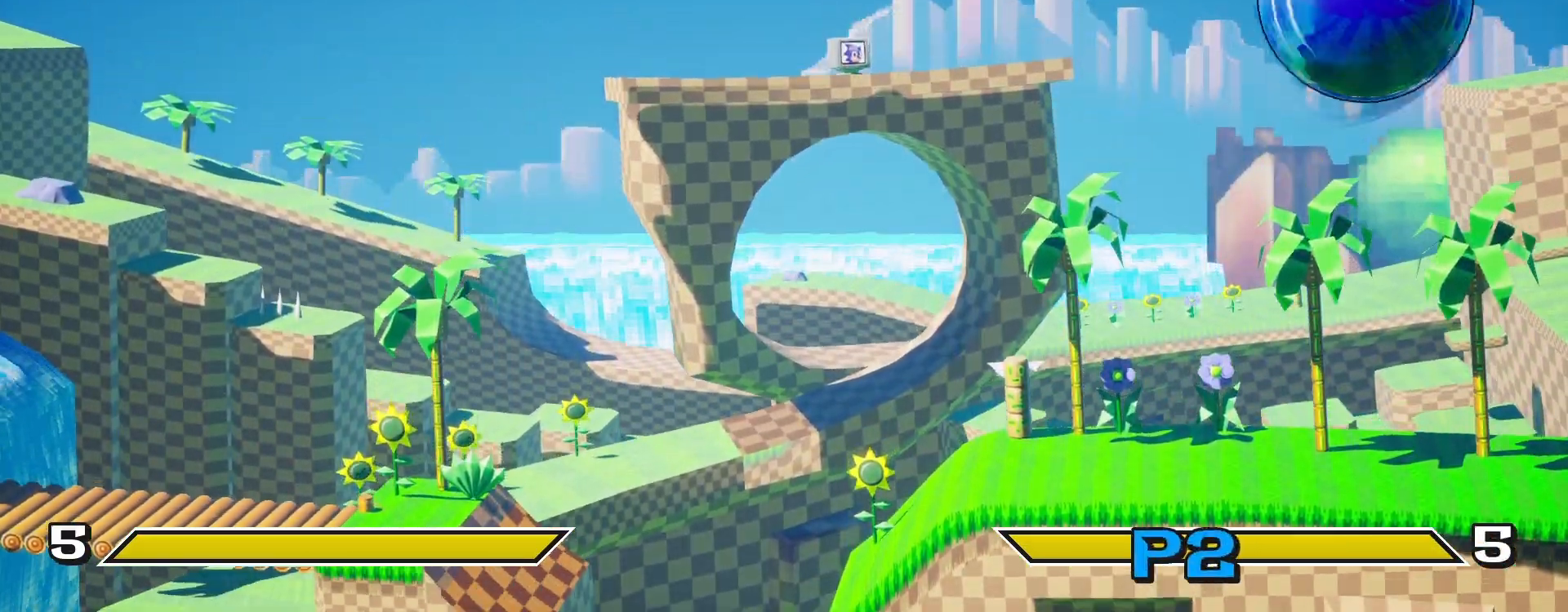
{"buttons": [], "left_stick": "center", "right_stick": "center", "events": []}
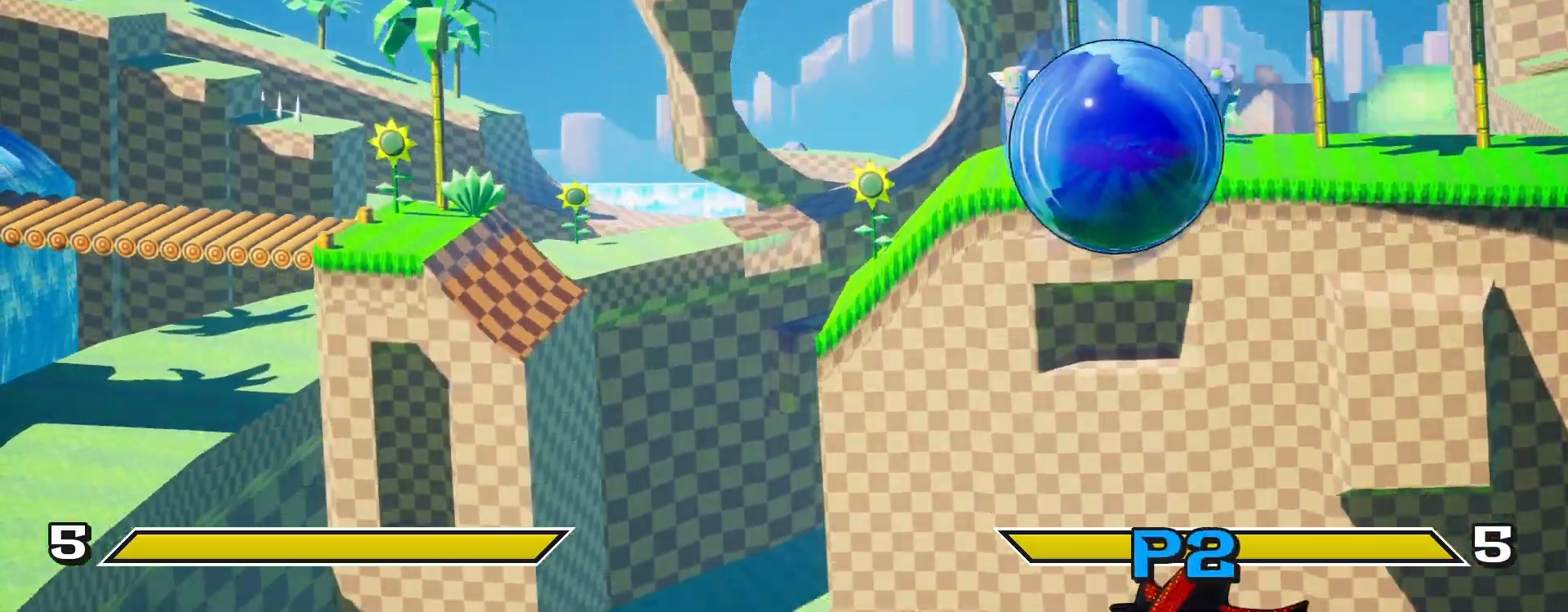
{"buttons": [], "left_stick": "center", "right_stick": "center", "events": []}
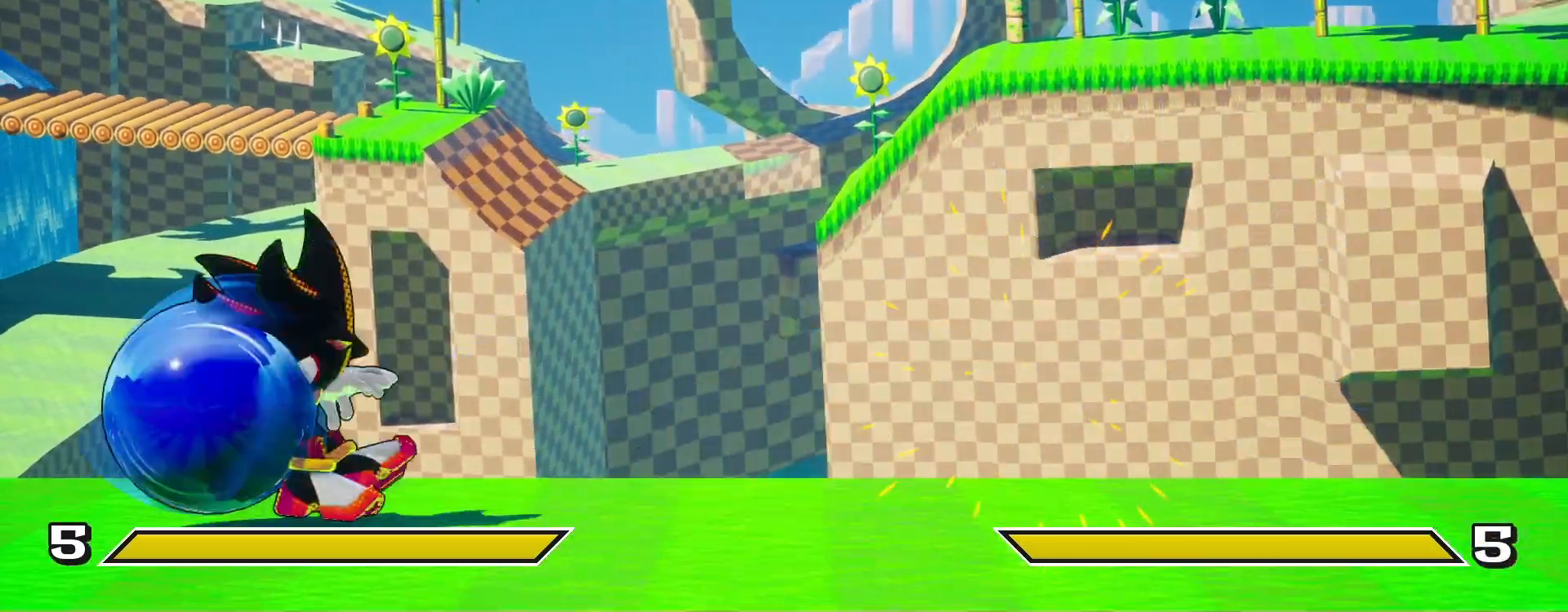
{"buttons": [], "left_stick": "center", "right_stick": "center", "events": []}